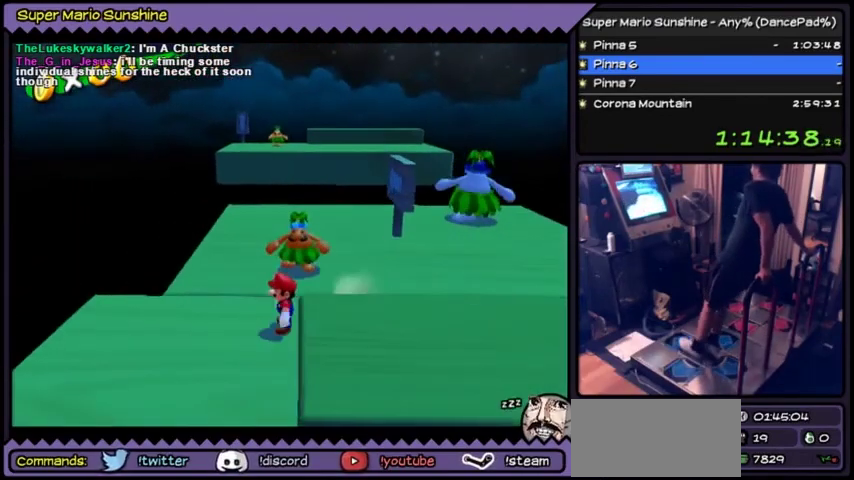
Gameplay with a controller (Nintendo layout); each line is a JSON object with the inputs held at the frame after it. "events" lists button and stick changes between this image and that frame as [ms after this image, input, new state], when the widget could be followed in between. Not read: L3 R3.
{"buttons": ["DPAD_UP"], "events": [[401, "DPAD_UP", "down"], [434, "DPAD_UP", "up"], [467, "DPAD_UP", "down"]]}
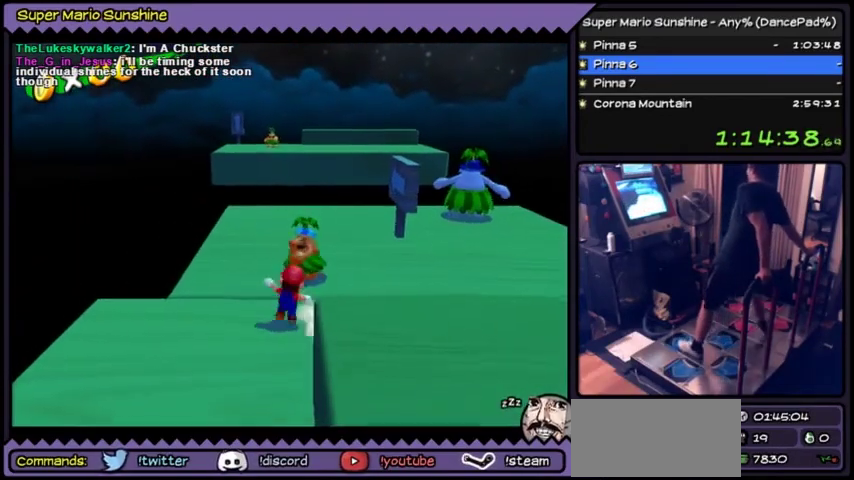
{"buttons": ["A"], "events": [[133, "DPAD_UP", "up"], [367, "A", "down"]]}
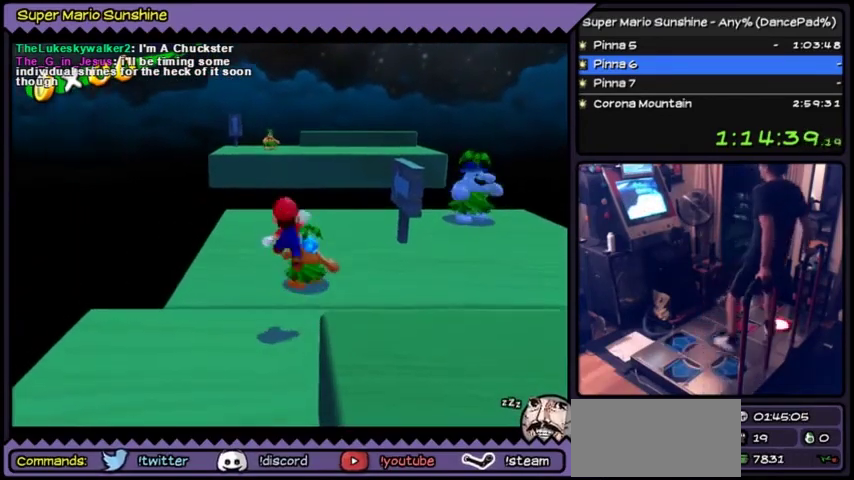
{"buttons": []}
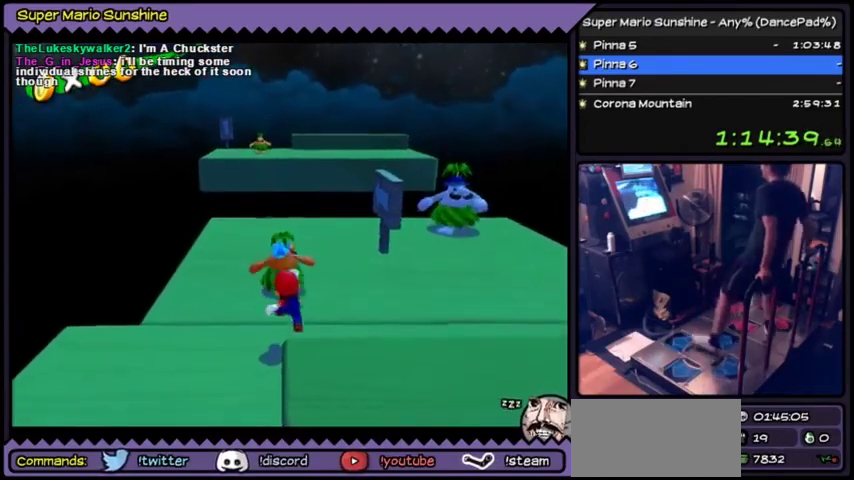
{"buttons": []}
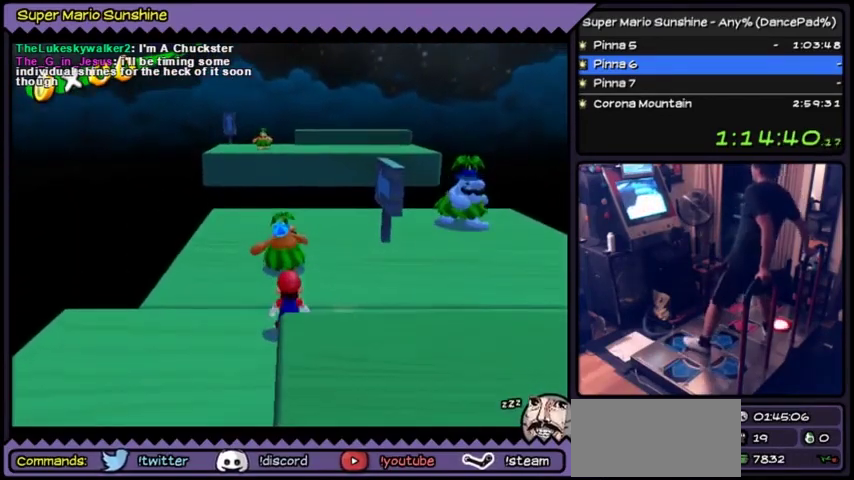
{"buttons": ["A", "DPAD_LEFT"], "events": [[34, "A", "down"], [367, "DPAD_LEFT", "down"]]}
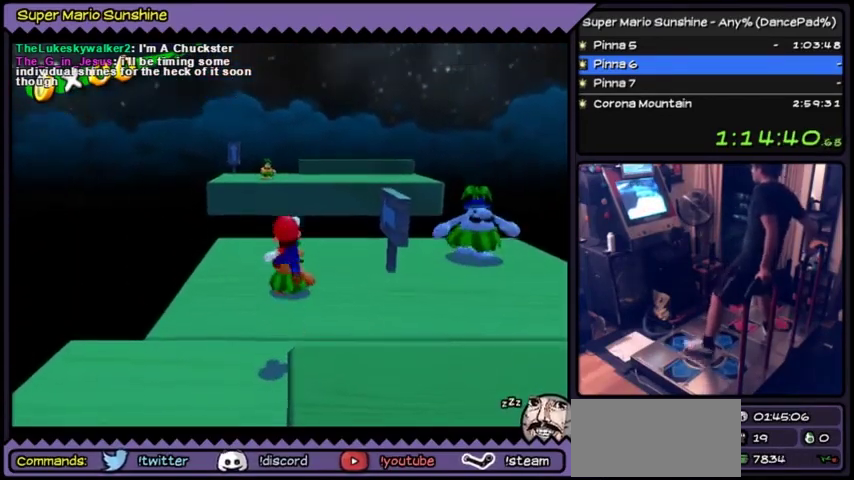
{"buttons": ["DPAD_UP"], "events": [[100, "A", "up"], [133, "DPAD_LEFT", "up"], [333, "DPAD_UP", "down"]]}
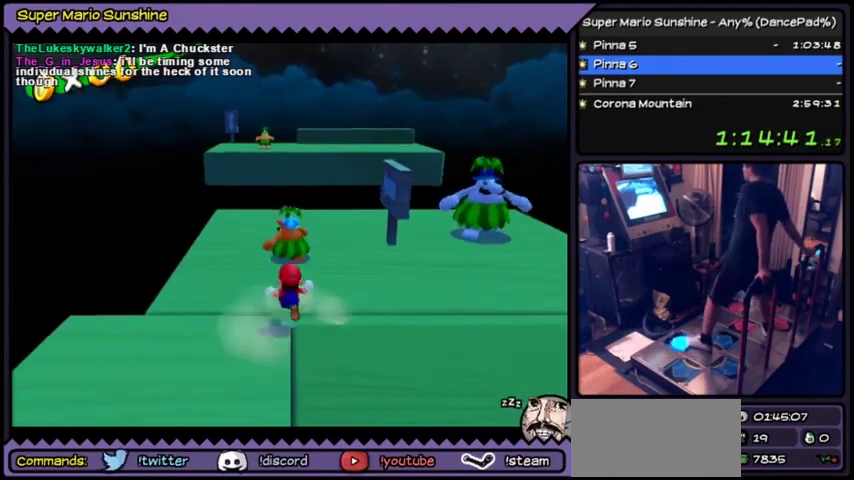
{"buttons": [], "events": [[367, "DPAD_UP", "up"]]}
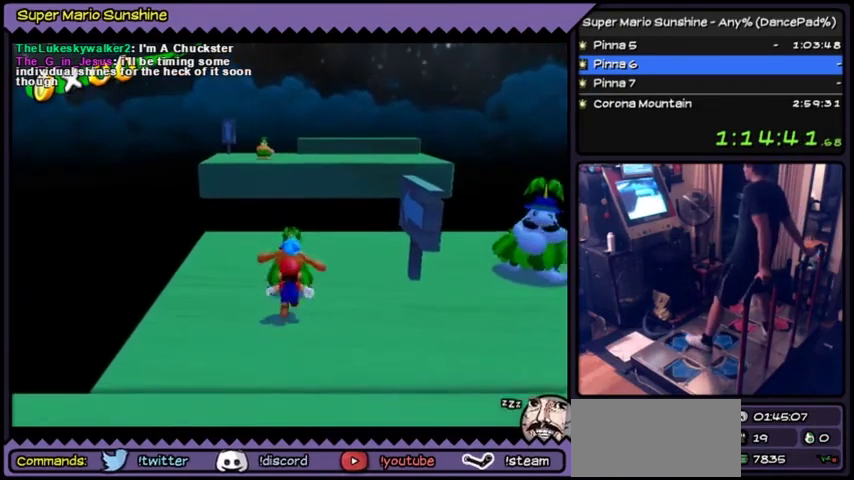
{"buttons": []}
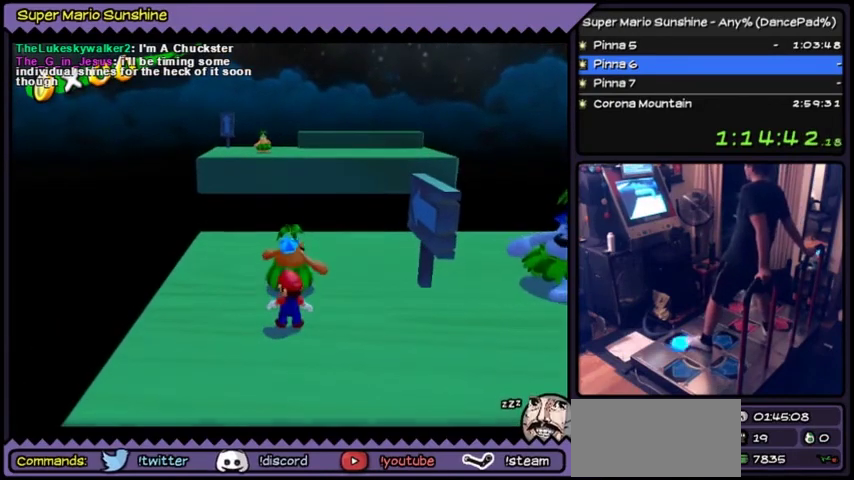
{"buttons": [], "events": [[34, "DPAD_UP", "down"], [67, "DPAD_UP", "up"], [134, "DPAD_UP", "down"], [334, "DPAD_UP", "up"]]}
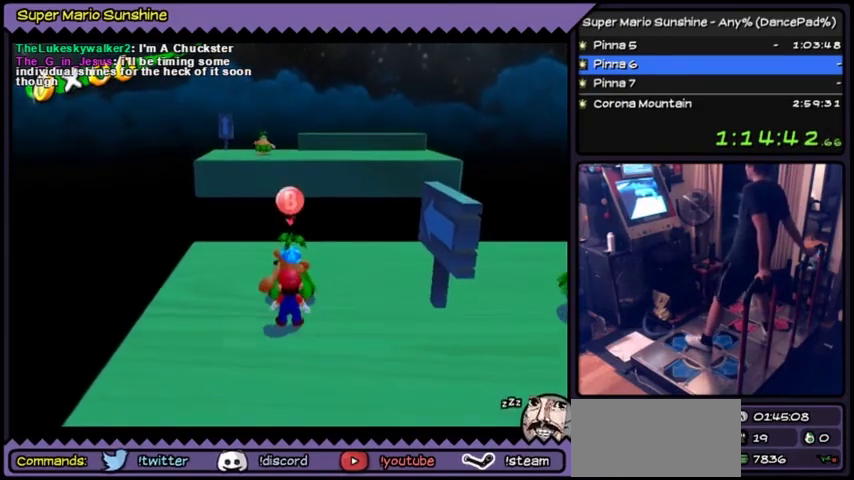
{"buttons": []}
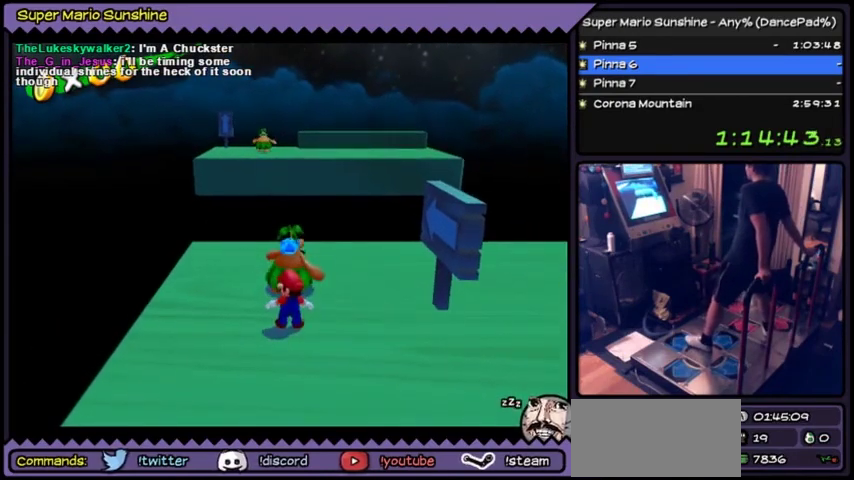
{"buttons": [], "events": [[100, "DPAD_UP", "down"], [133, "DPAD_UP", "up"], [167, "DPAD_UP", "down"], [334, "DPAD_UP", "up"]]}
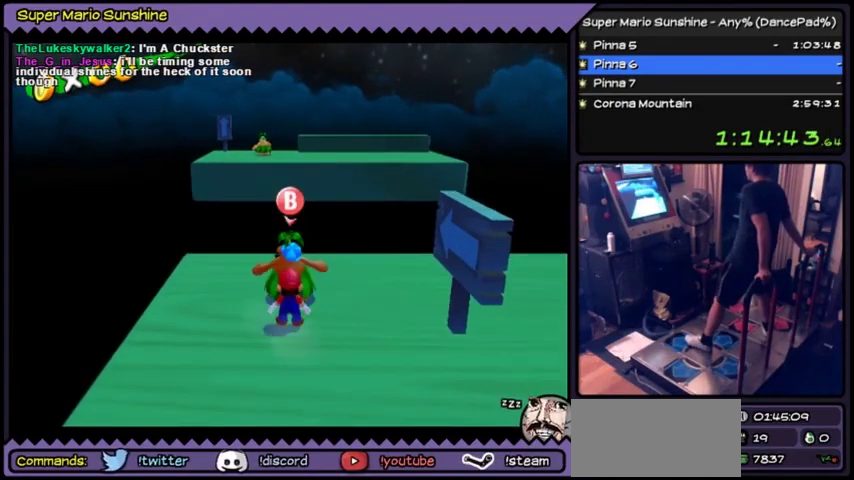
{"buttons": ["DPAD_UP"], "events": [[334, "DPAD_UP", "down"], [367, "DPAD_UP", "up"], [401, "DPAD_UP", "down"]]}
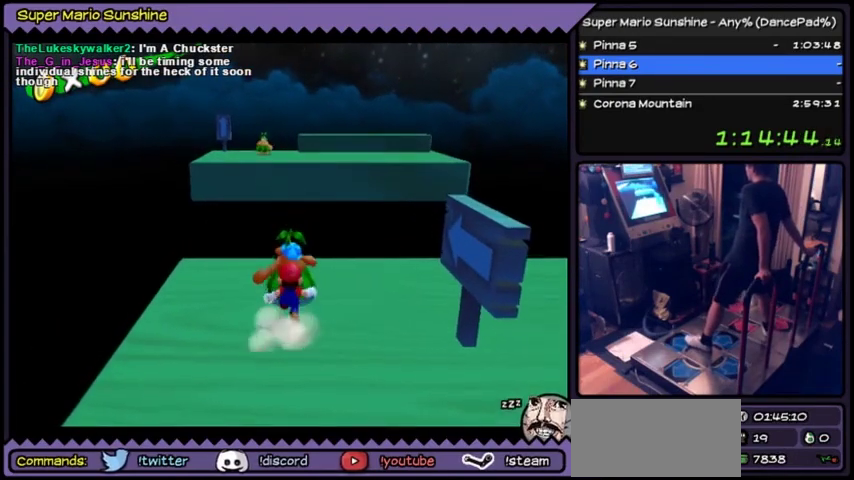
{"buttons": [], "events": [[133, "DPAD_UP", "up"]]}
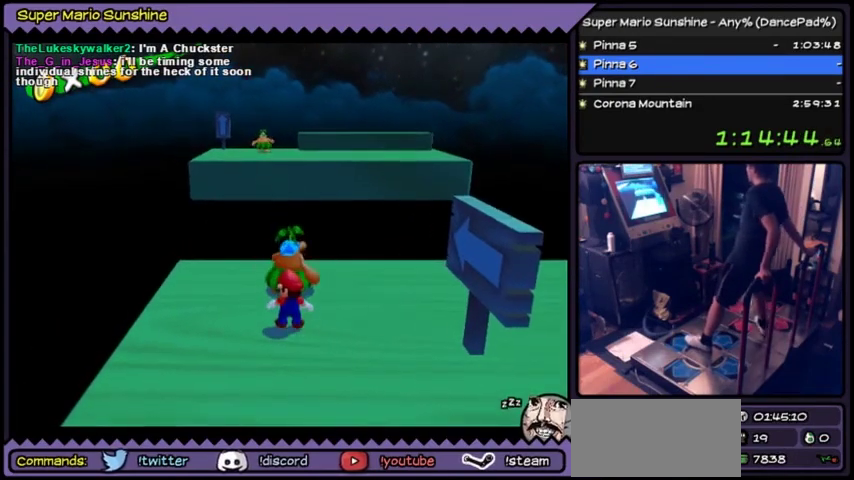
{"buttons": ["DPAD_UP"], "events": [[367, "DPAD_UP", "down"], [401, "DPAD_UP", "up"], [434, "DPAD_UP", "down"]]}
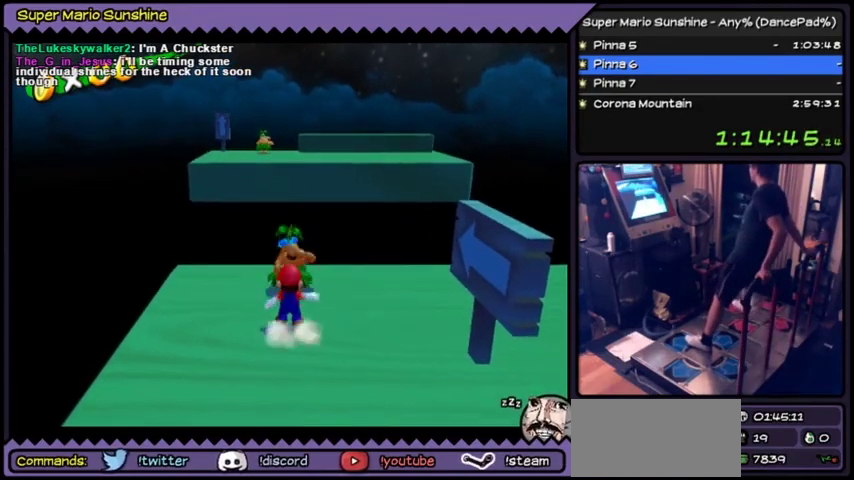
{"buttons": [], "events": [[67, "DPAD_UP", "up"]]}
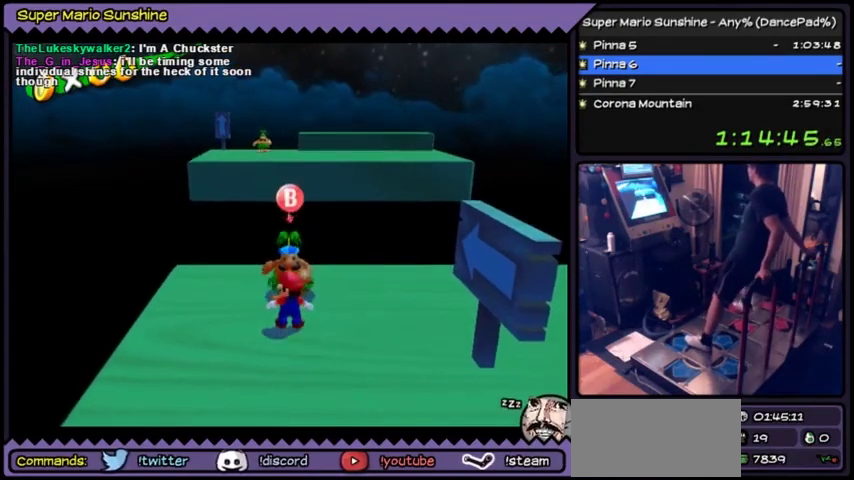
{"buttons": [], "events": [[100, "B", "down"], [134, "B", "up"], [167, "B", "down"], [334, "B", "up"]]}